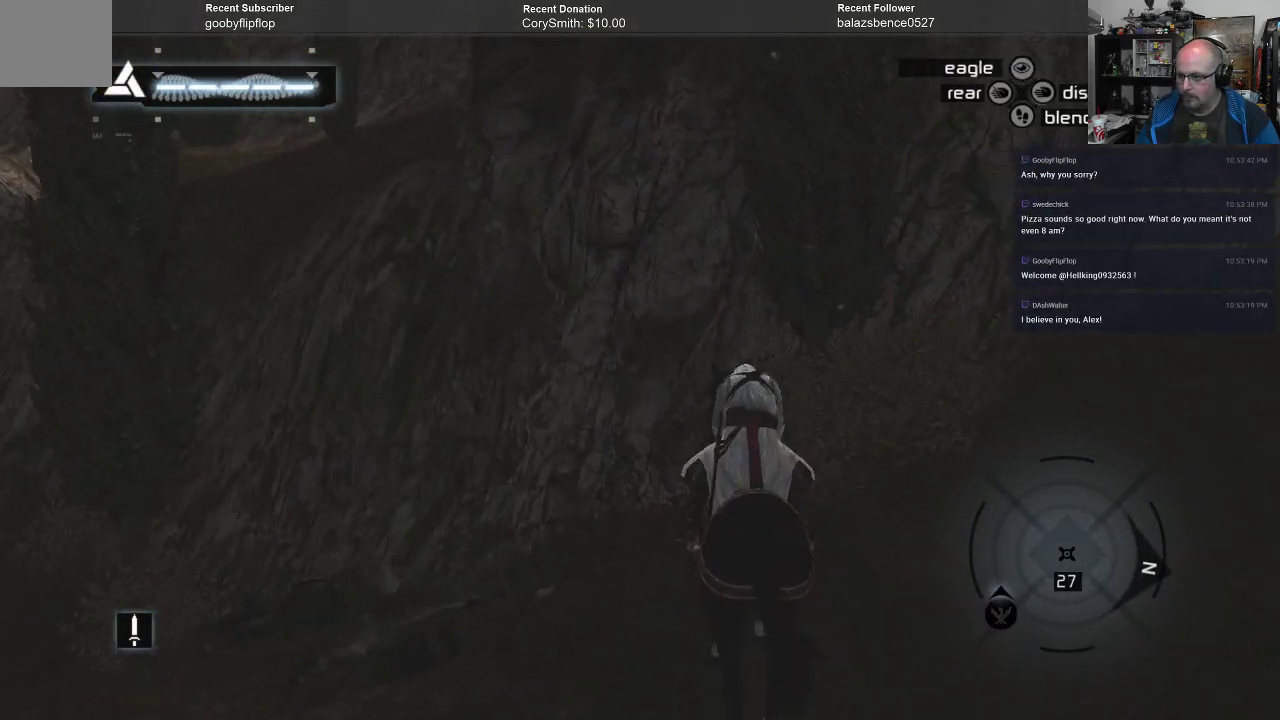
Gameplay with a controller (Xbox layout); each line is a JSON object with the inputs held at the frame after it. "events" lists button and stick changes between this image and that frame as [ms after this image, input, new state], when the widget could be followed in between.
{"buttons": [], "left_stick": "center", "right_stick": "center", "events": []}
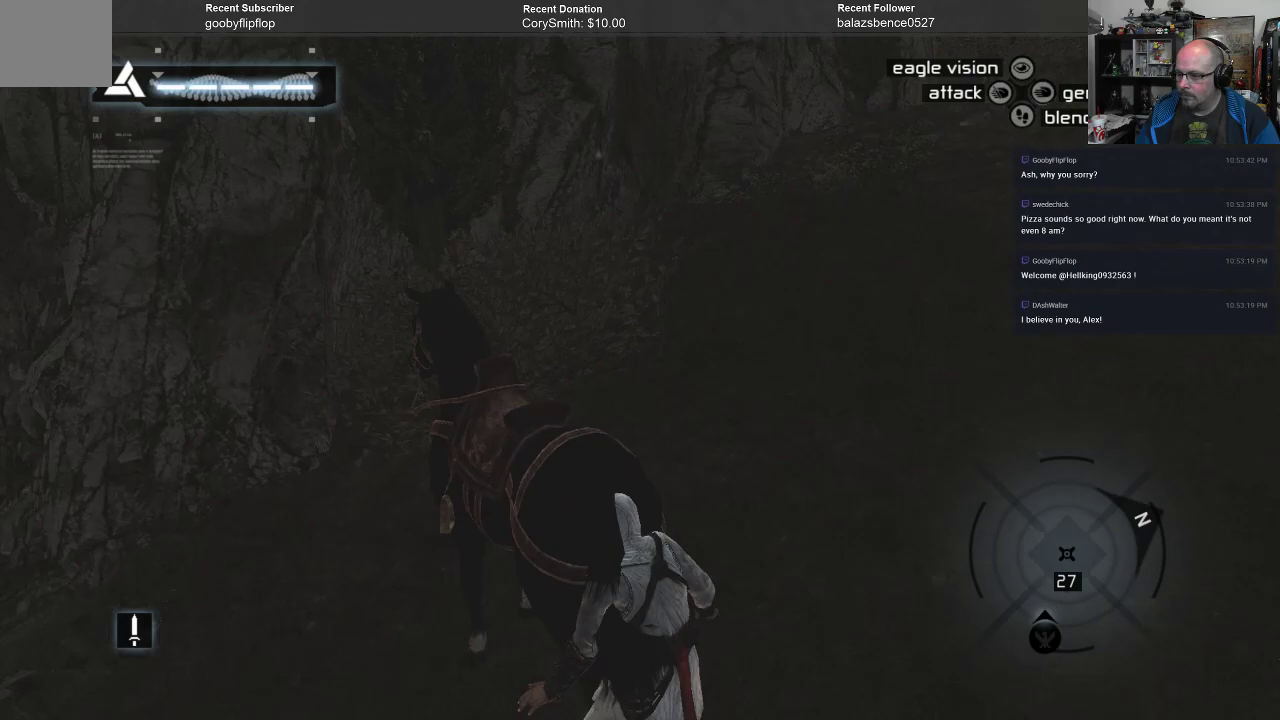
{"buttons": [], "left_stick": "center", "right_stick": "right", "events": [[433, "right_stick", "right"]]}
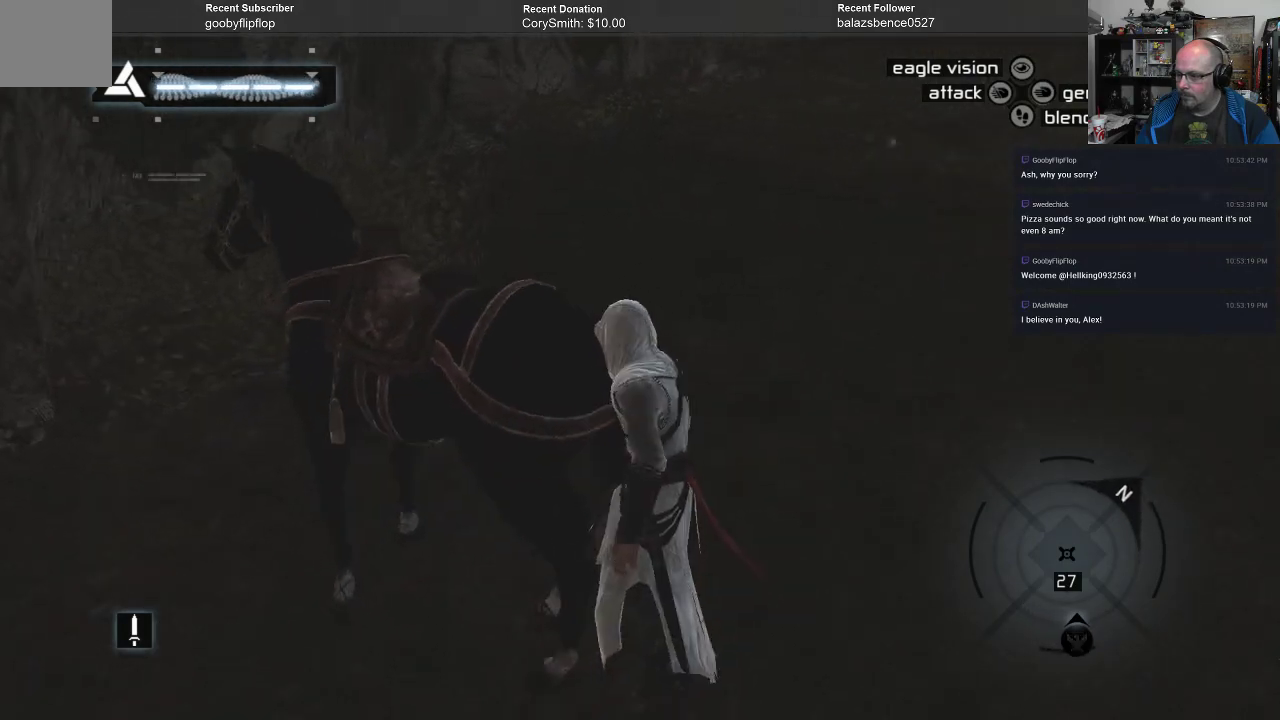
{"buttons": [], "left_stick": "down-right", "right_stick": "right", "events": [[433, "left_stick", "down-right"]]}
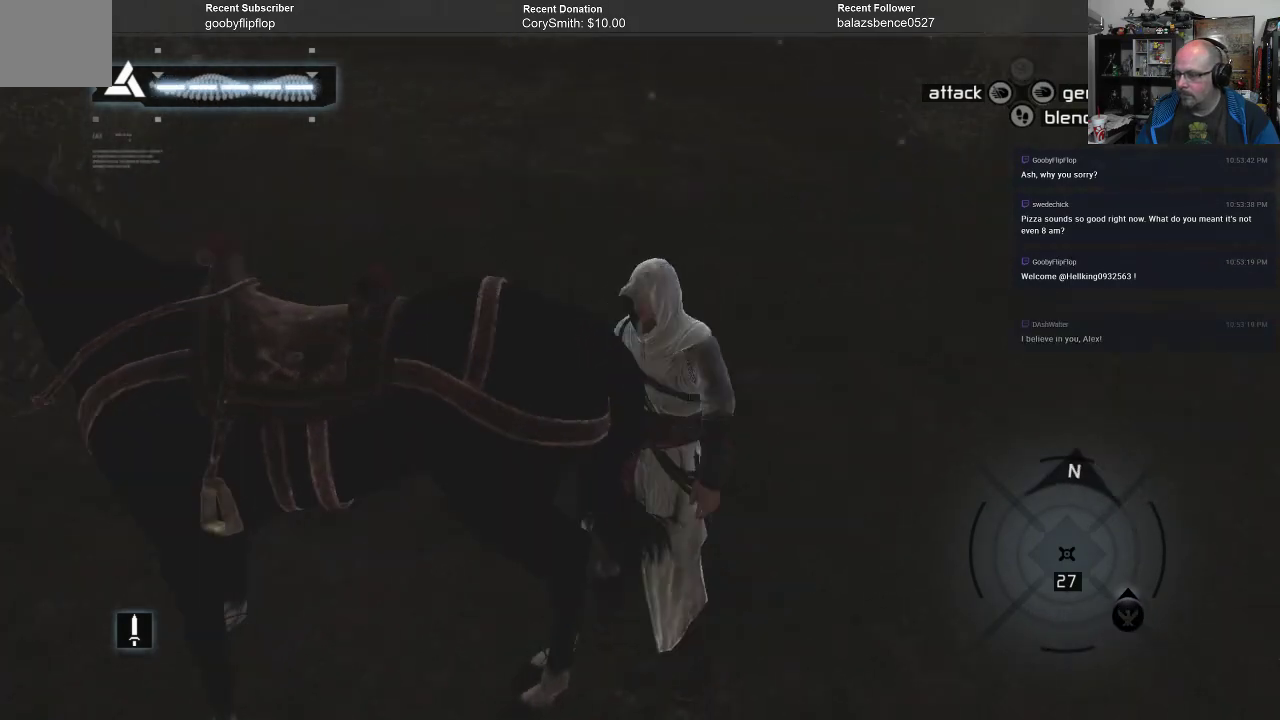
{"buttons": [], "left_stick": "center", "right_stick": "center", "events": [[167, "right_stick", "up-right"], [333, "left_stick", "center"], [333, "right_stick", "center"]]}
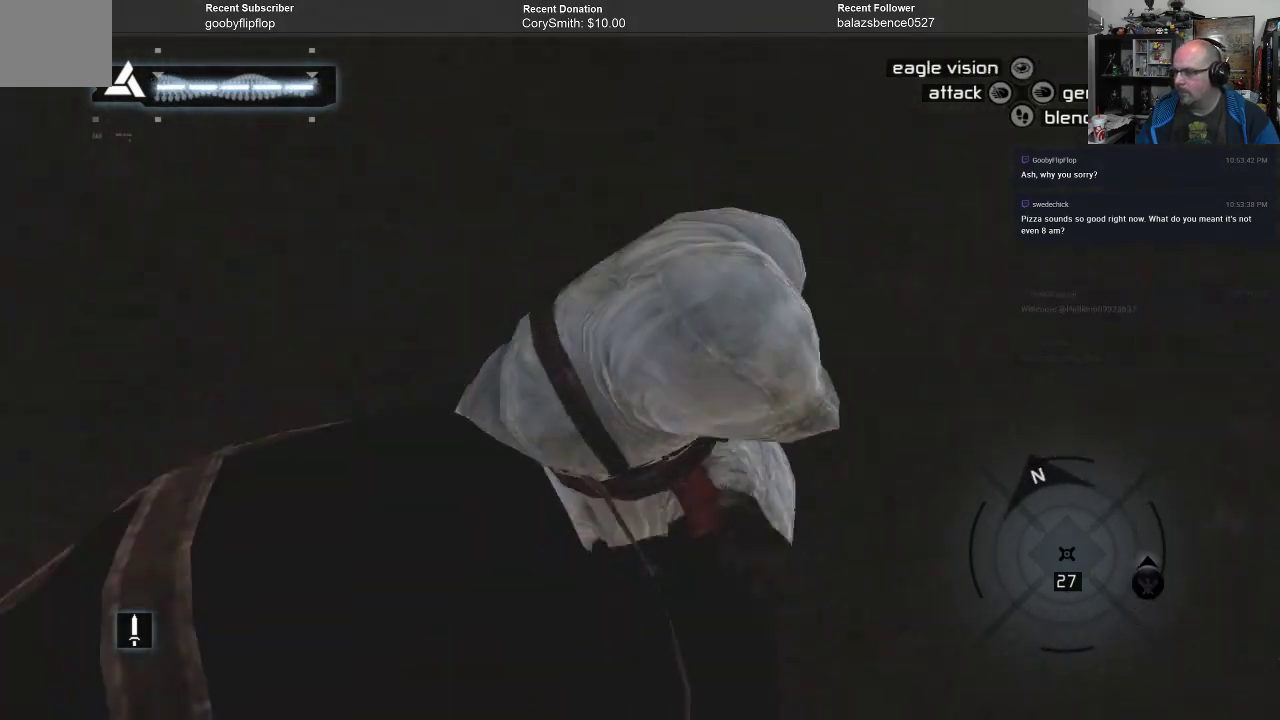
{"buttons": [], "left_stick": "up", "right_stick": "center", "events": [[133, "right_stick", "up-right"], [433, "right_stick", "center"], [467, "left_stick", "up"]]}
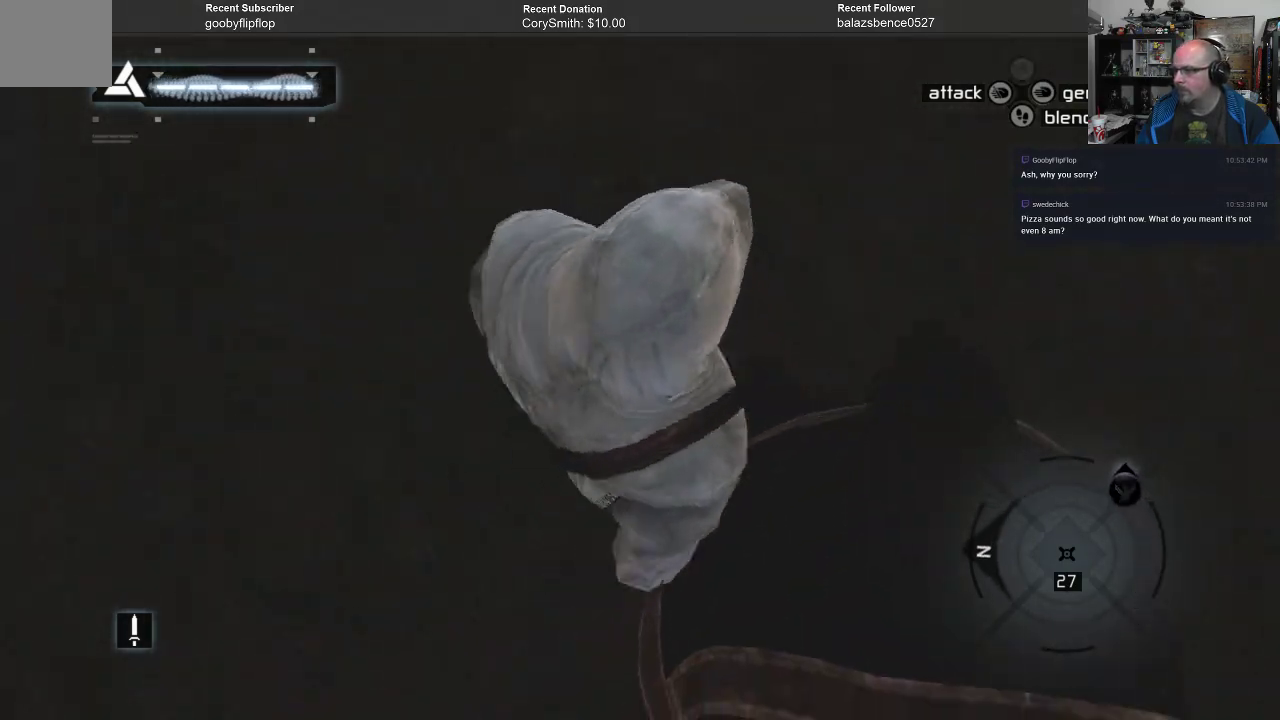
{"buttons": [], "left_stick": "up", "right_stick": "up", "events": [[33, "right_stick", "up"]]}
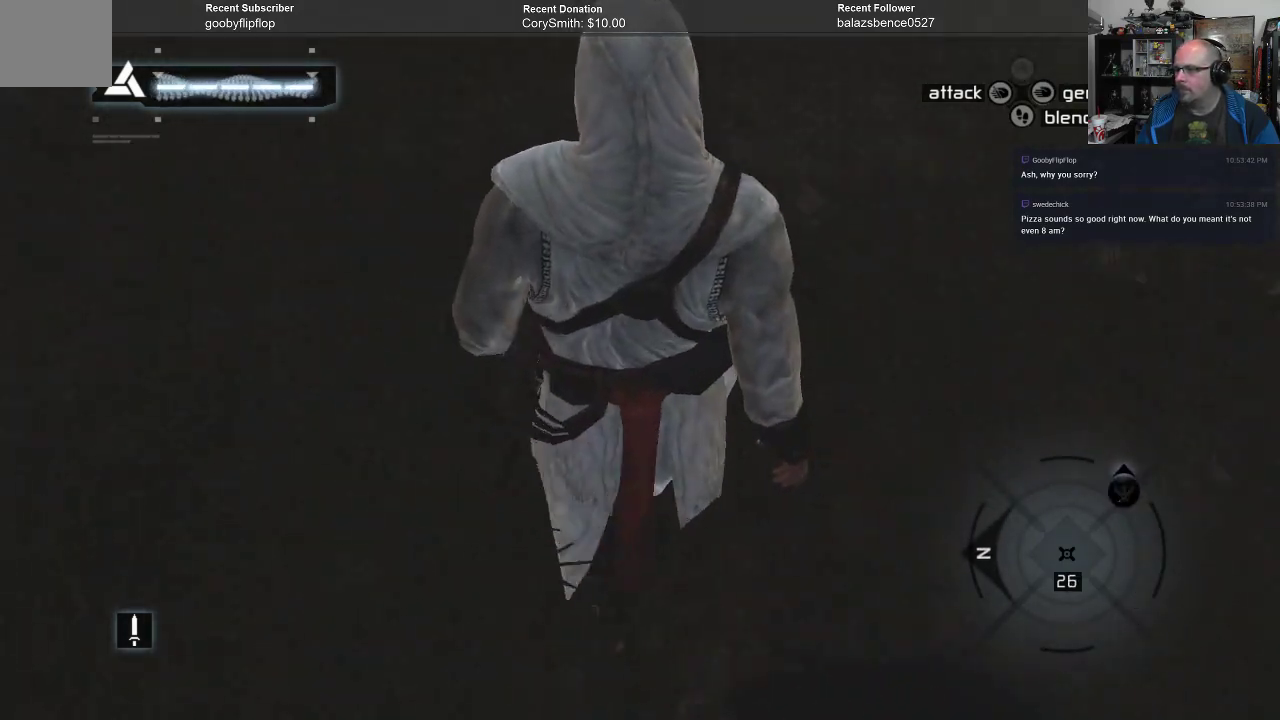
{"buttons": [], "left_stick": "center", "right_stick": "up", "events": [[133, "left_stick", "center"]]}
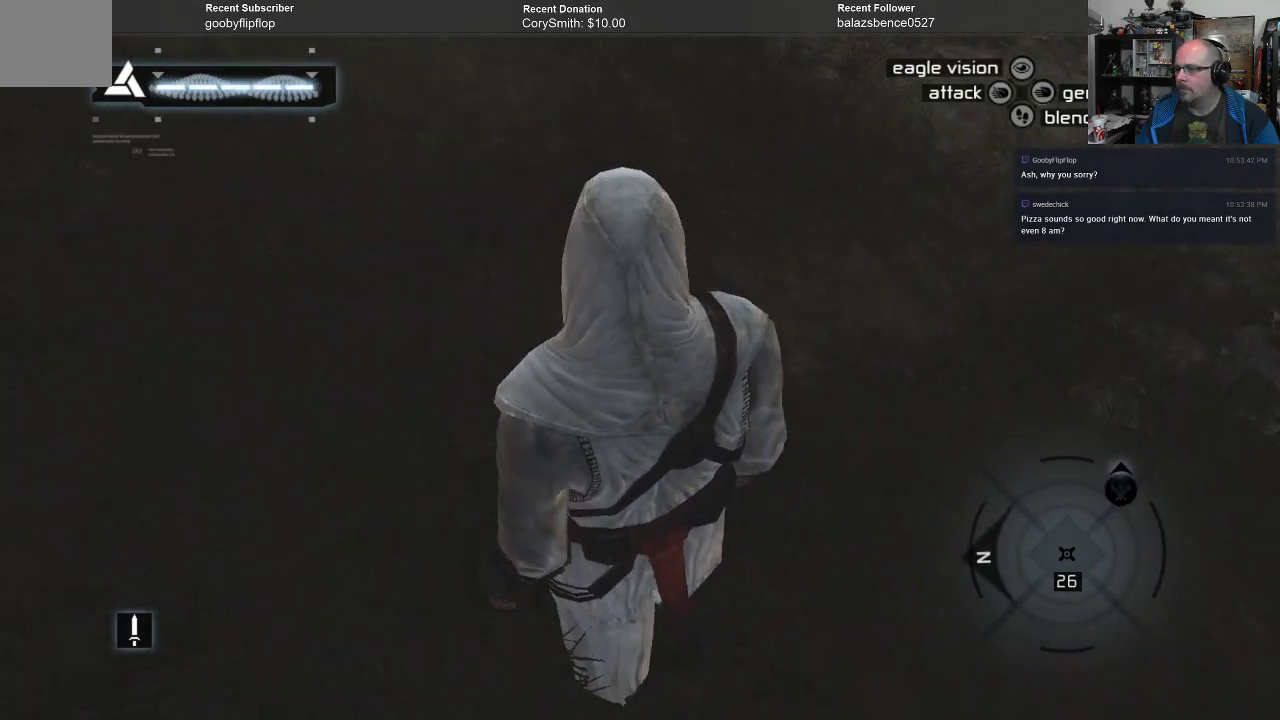
{"buttons": [], "left_stick": "up", "right_stick": "up", "events": [[133, "left_stick", "up"]]}
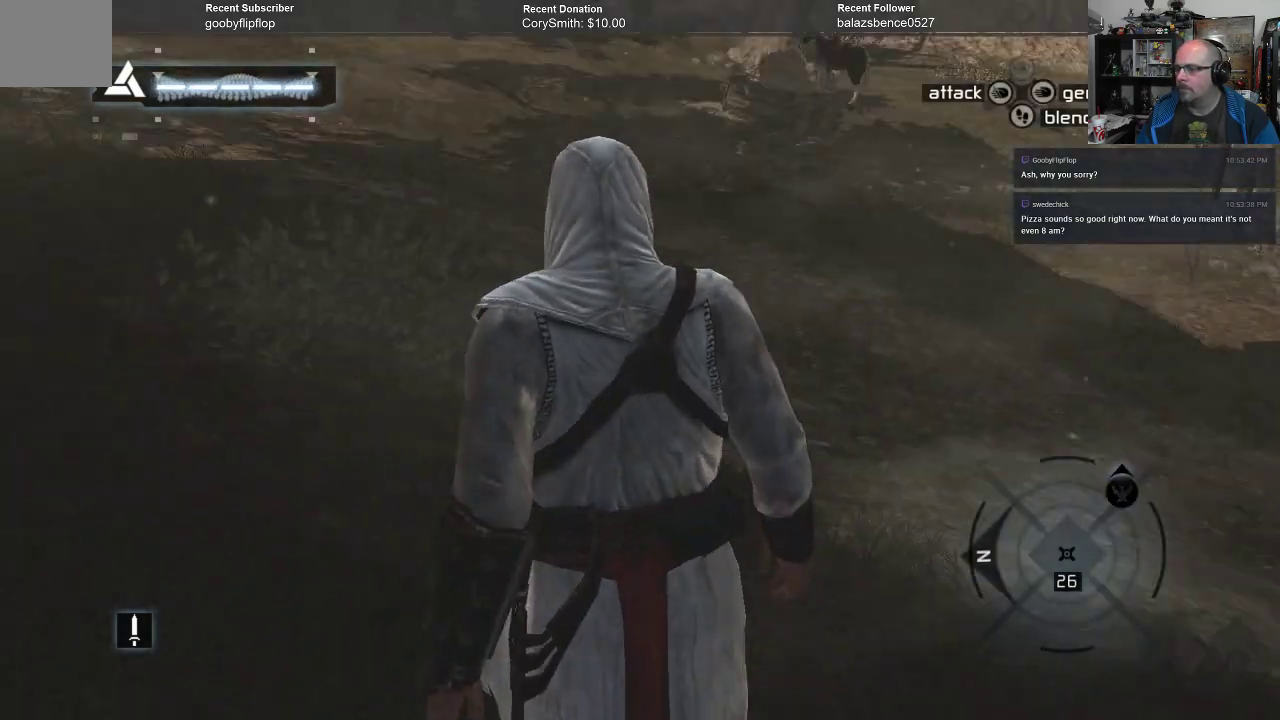
{"buttons": [], "left_stick": "center", "right_stick": "center", "events": [[400, "left_stick", "center"], [400, "right_stick", "center"]]}
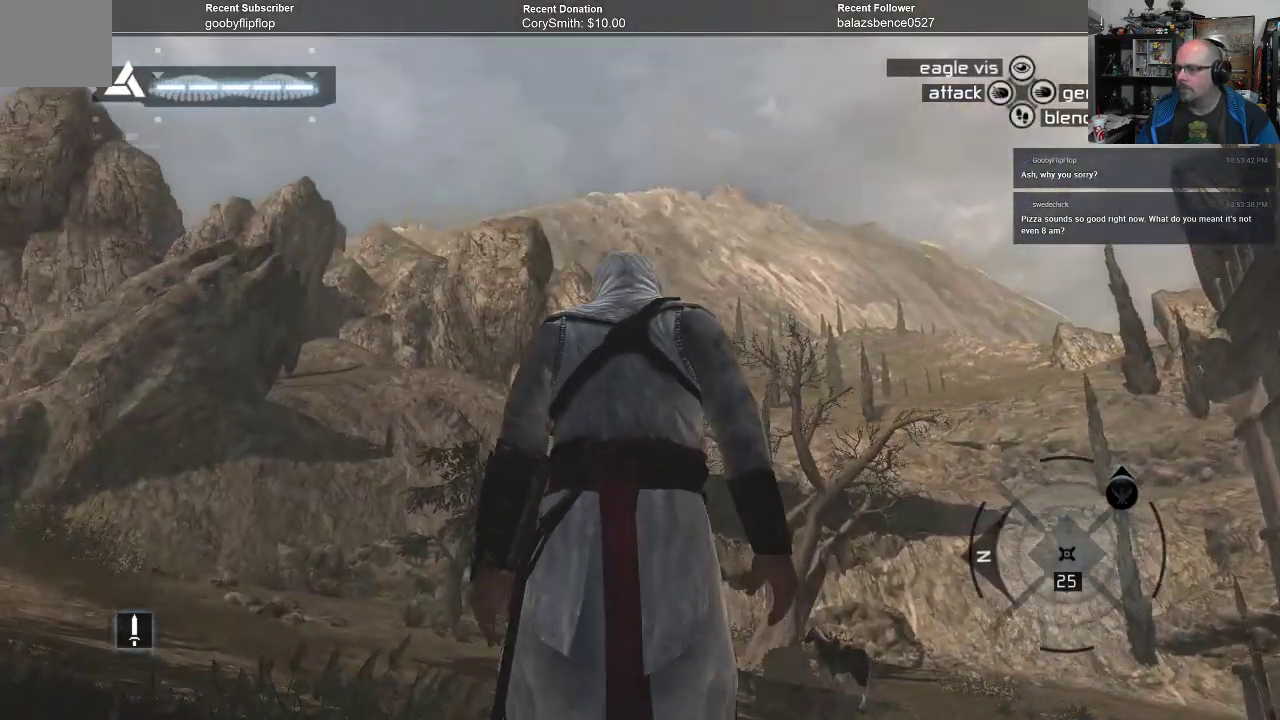
{"buttons": [], "left_stick": "up", "right_stick": "down-right", "events": [[67, "right_stick", "down-right"], [333, "left_stick", "up"]]}
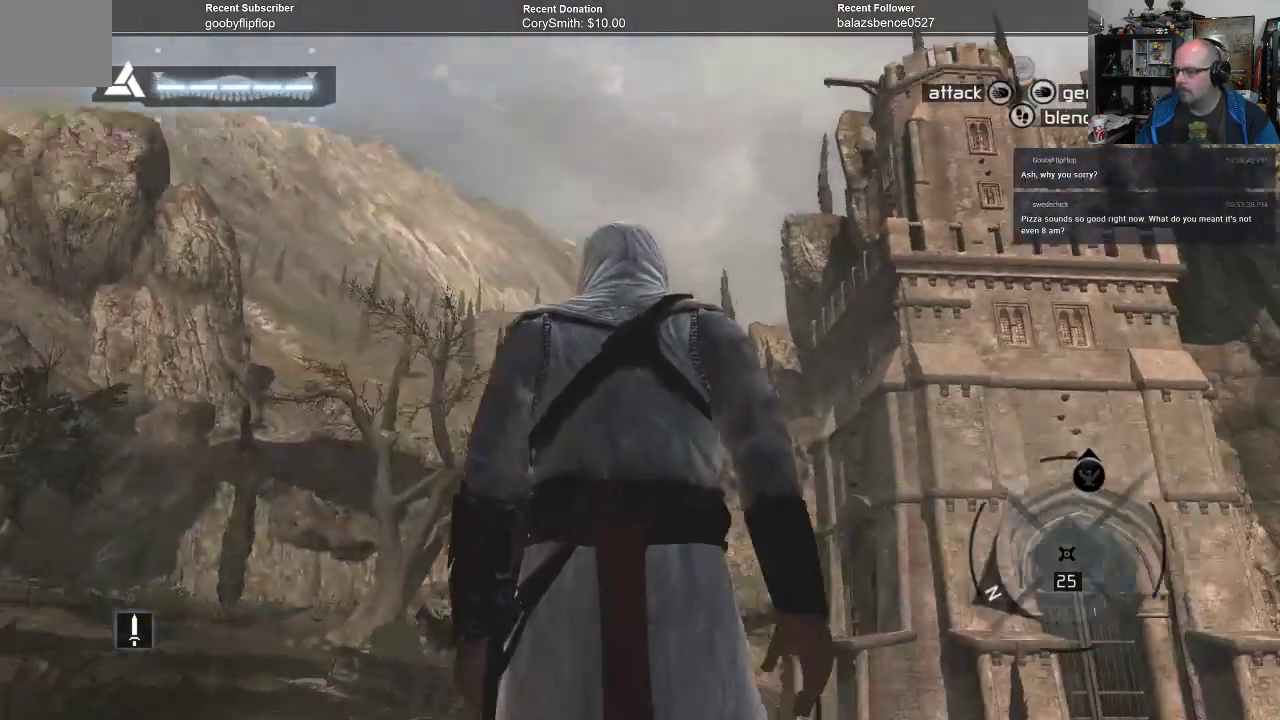
{"buttons": [], "left_stick": "center", "right_stick": "down", "events": [[100, "right_stick", "center"], [267, "left_stick", "center"], [367, "right_stick", "down"]]}
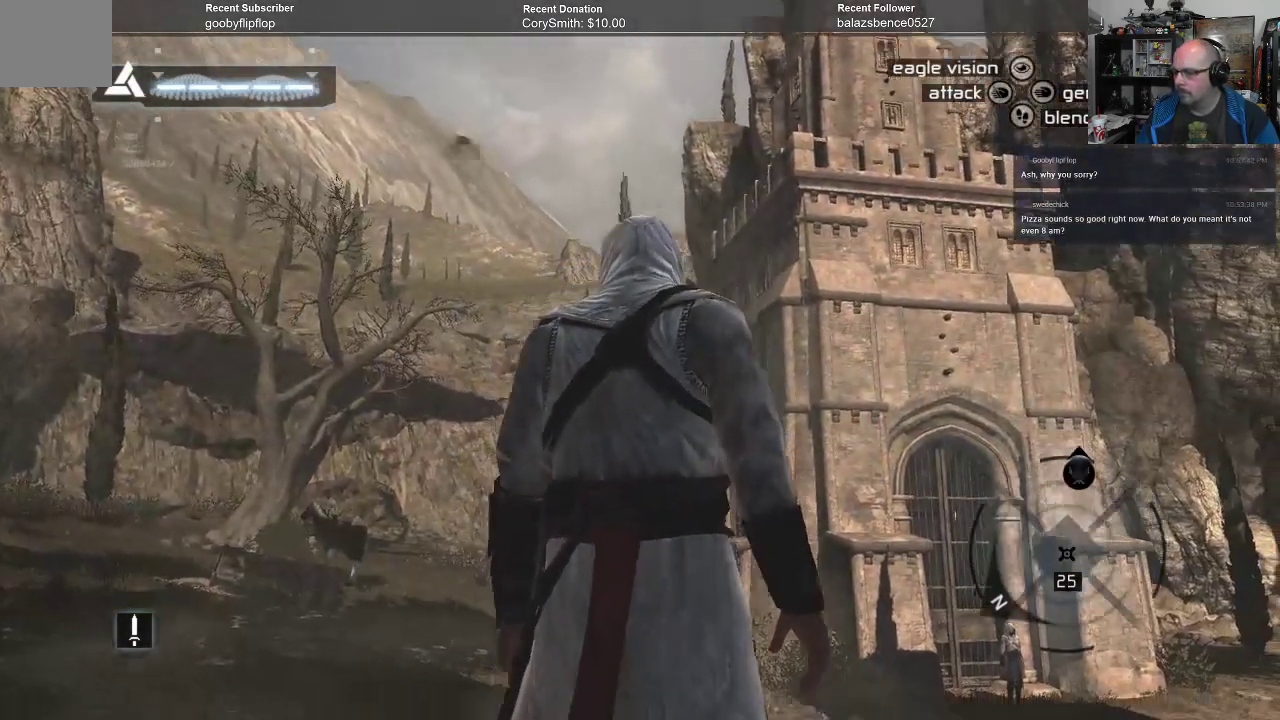
{"buttons": [], "left_stick": "up", "right_stick": "center", "events": [[67, "left_stick", "up"], [267, "right_stick", "center"]]}
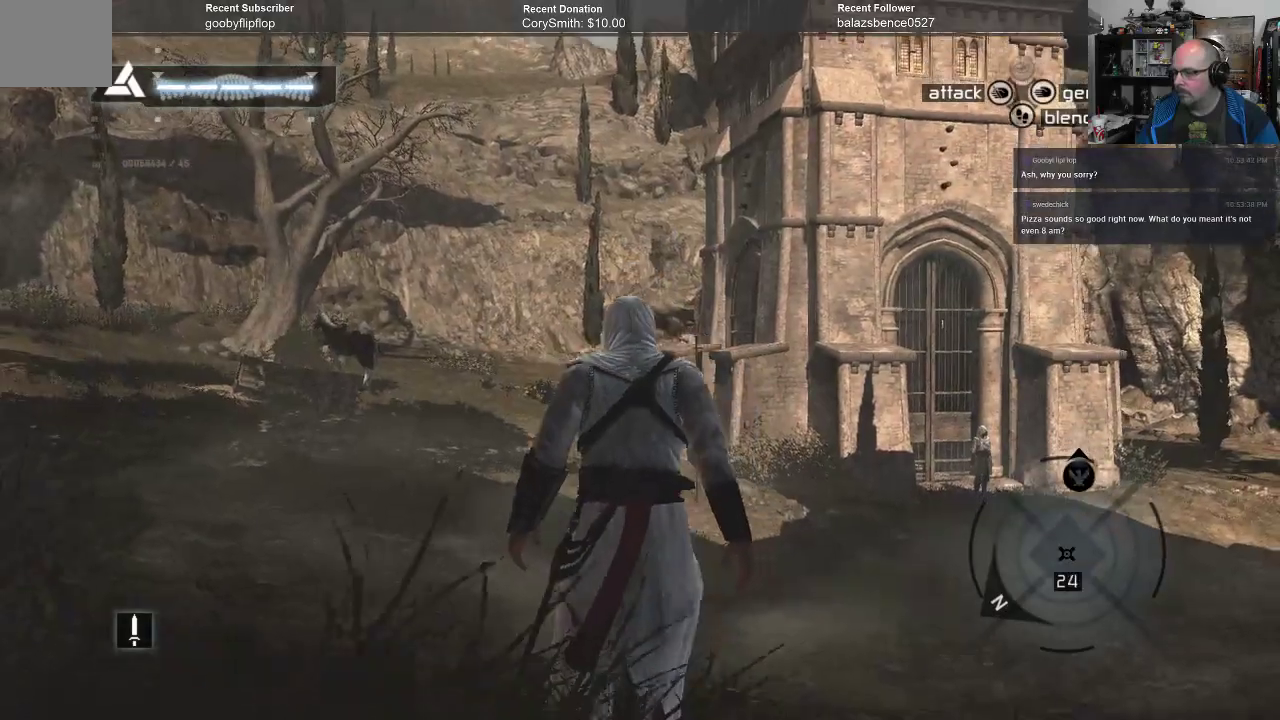
{"buttons": [], "left_stick": "up-left", "right_stick": "center", "events": [[67, "left_stick", "up-left"]]}
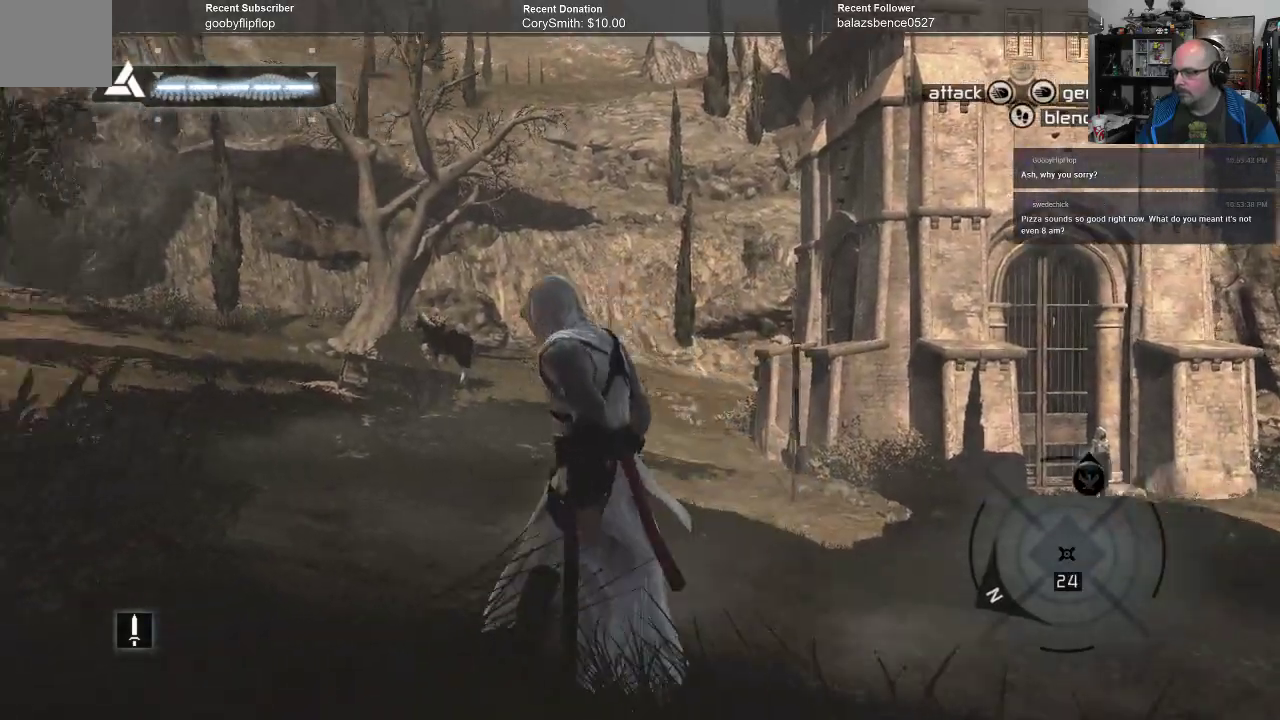
{"buttons": [], "left_stick": "up-left", "right_stick": "center", "events": [[100, "right_stick", "down-right"], [500, "right_stick", "center"]]}
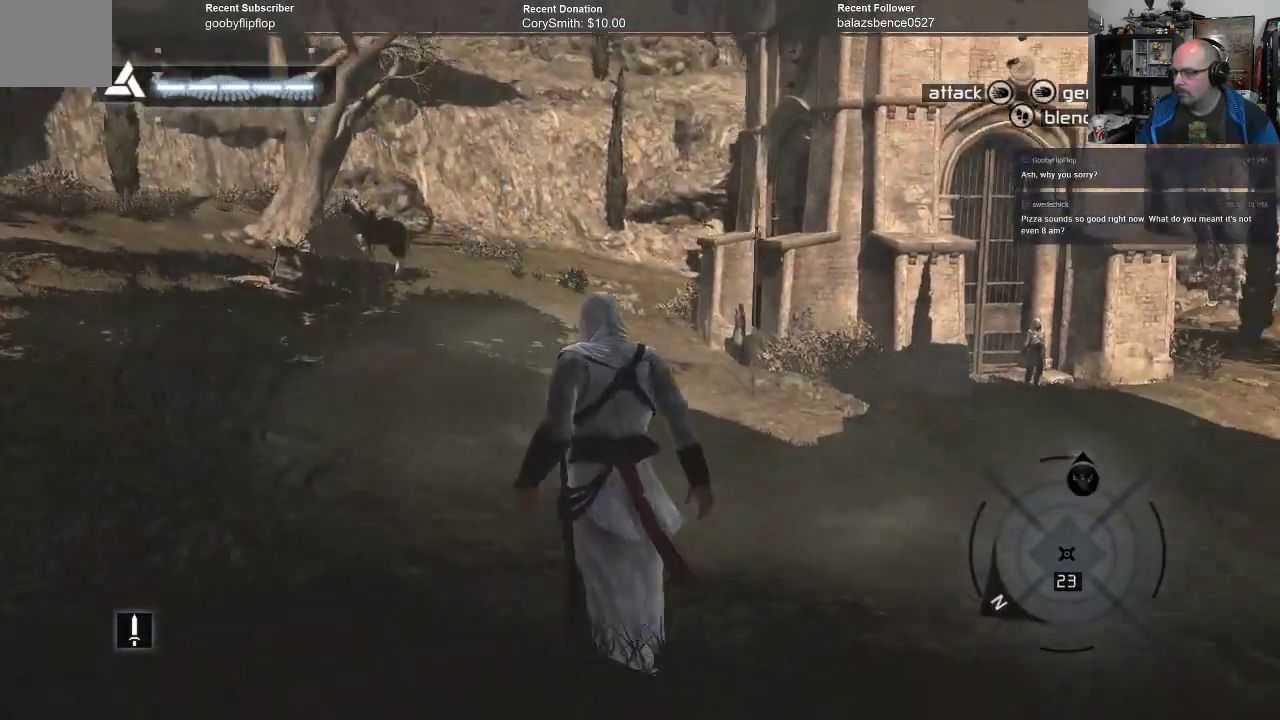
{"buttons": [], "left_stick": "up-left", "right_stick": "center", "events": []}
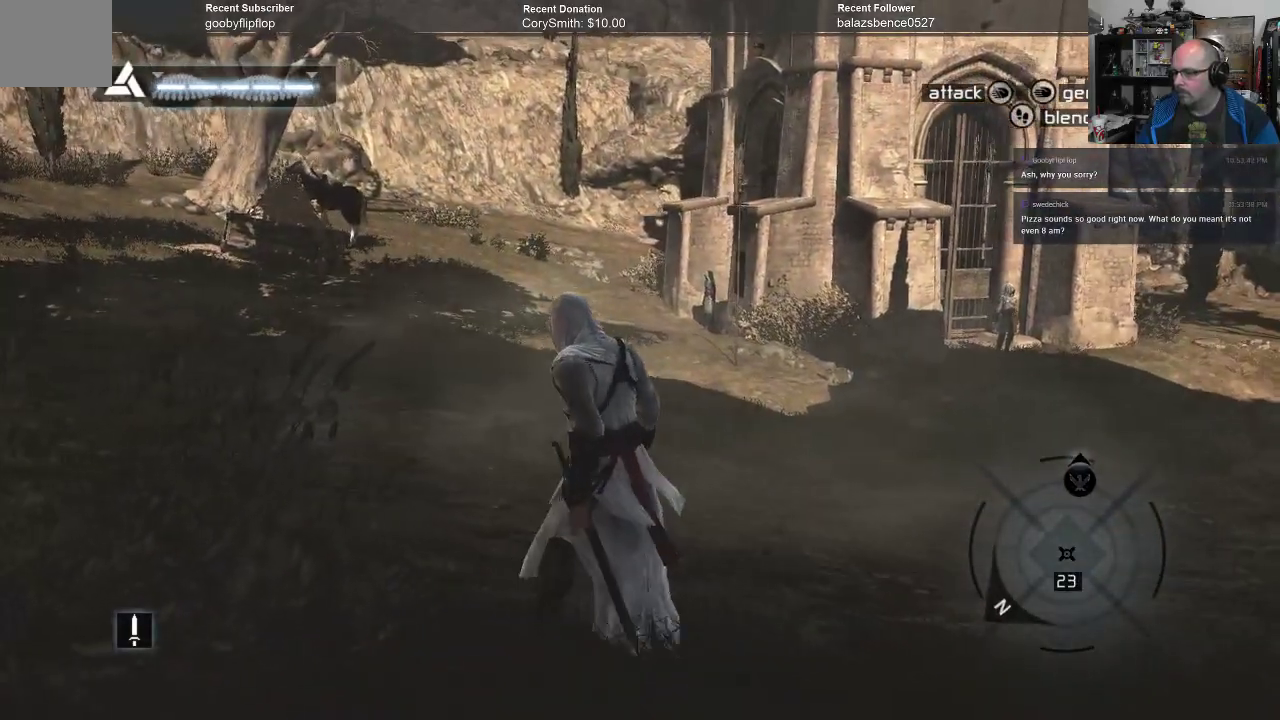
{"buttons": [], "left_stick": "up-left", "right_stick": "center", "events": []}
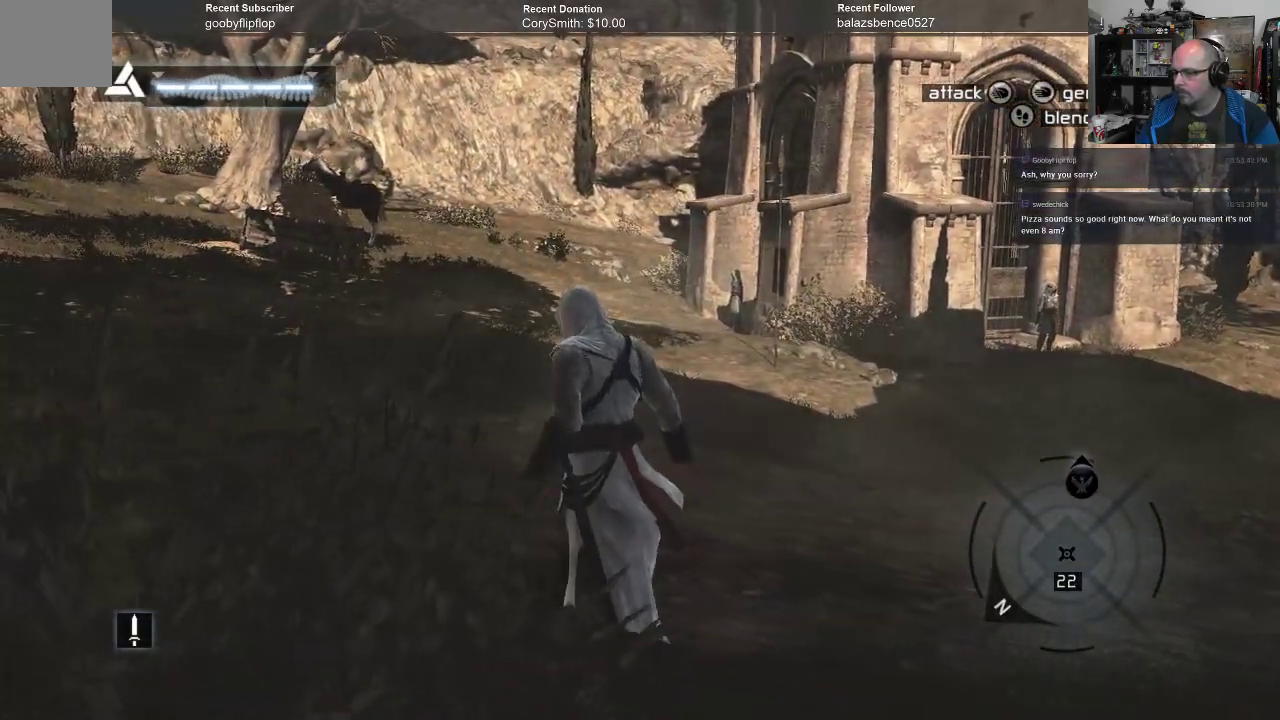
{"buttons": [], "left_stick": "up-left", "right_stick": "center", "events": []}
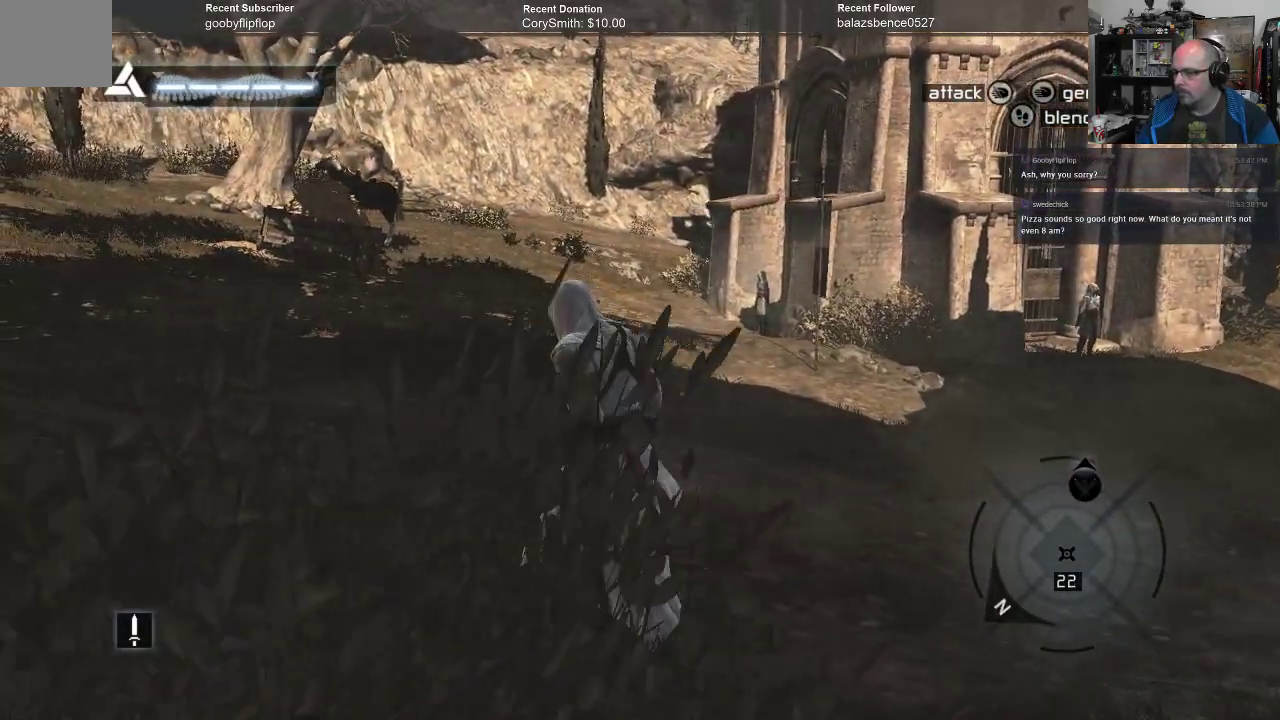
{"buttons": [], "left_stick": "up-left", "right_stick": "center", "events": []}
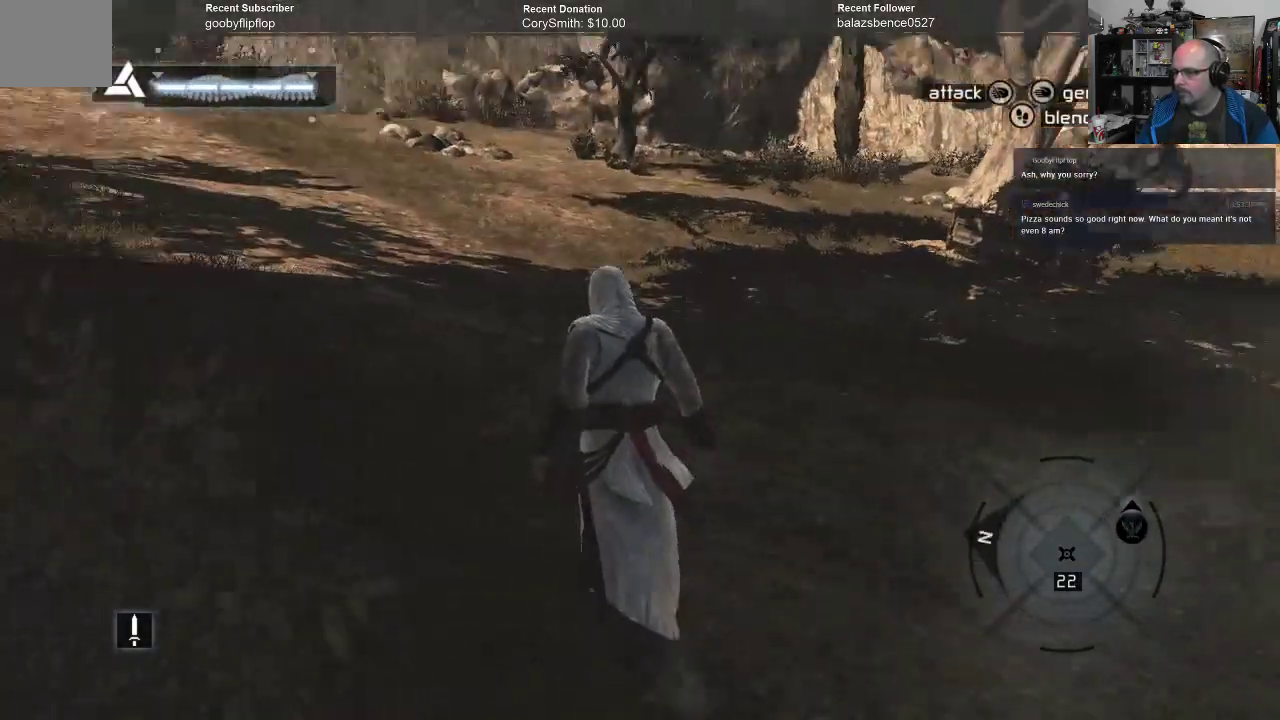
{"buttons": [], "left_stick": "up", "right_stick": "center", "events": [[200, "left_stick", "up"]]}
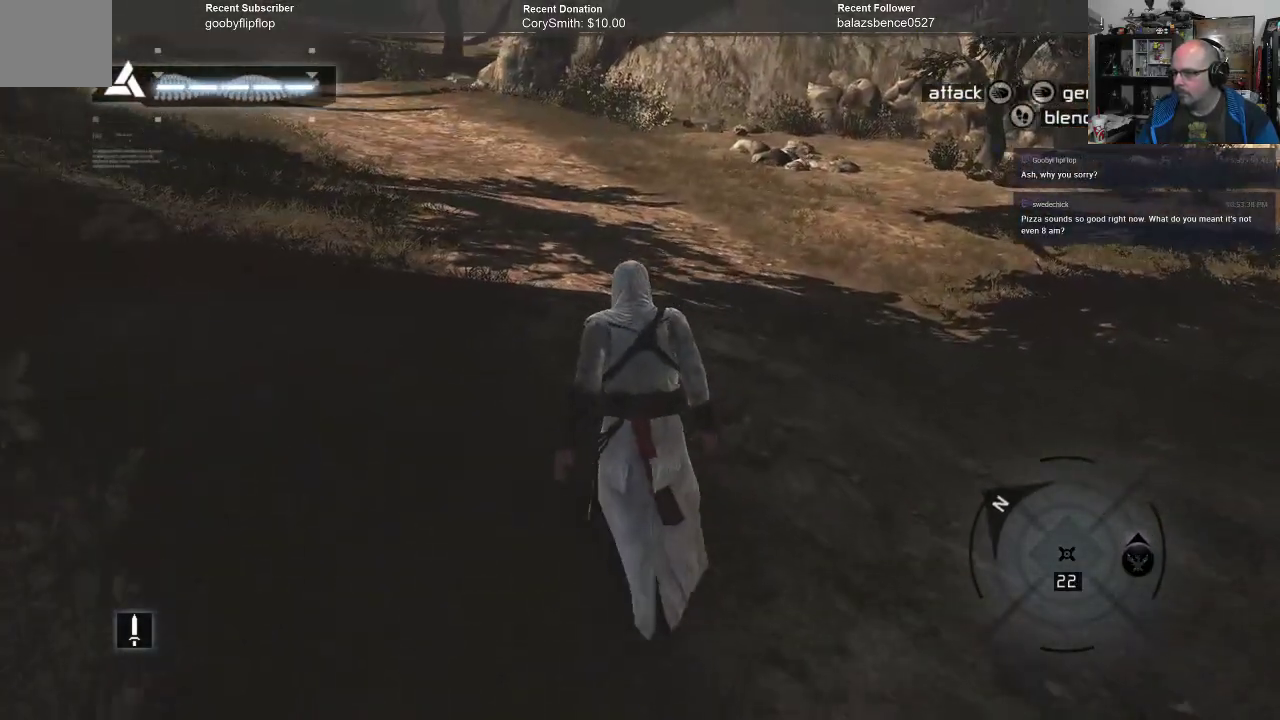
{"buttons": [], "left_stick": "up", "right_stick": "center", "events": []}
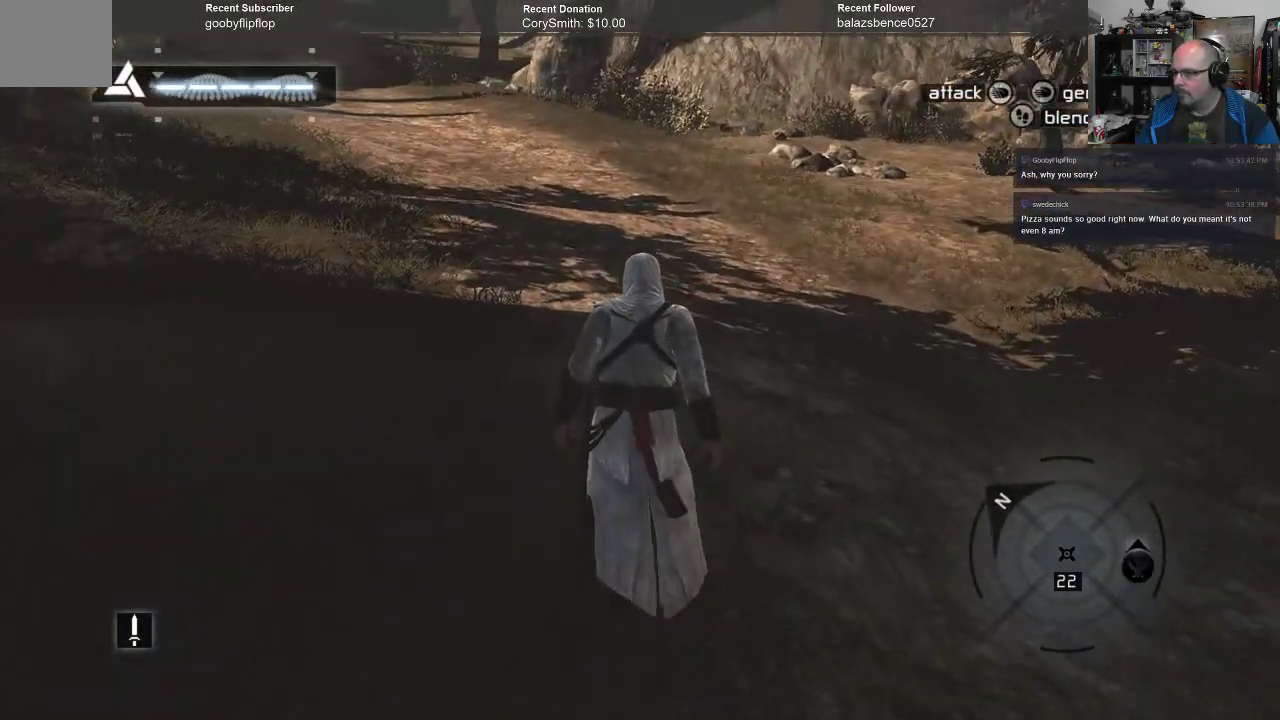
{"buttons": [], "left_stick": "up", "right_stick": "center", "events": []}
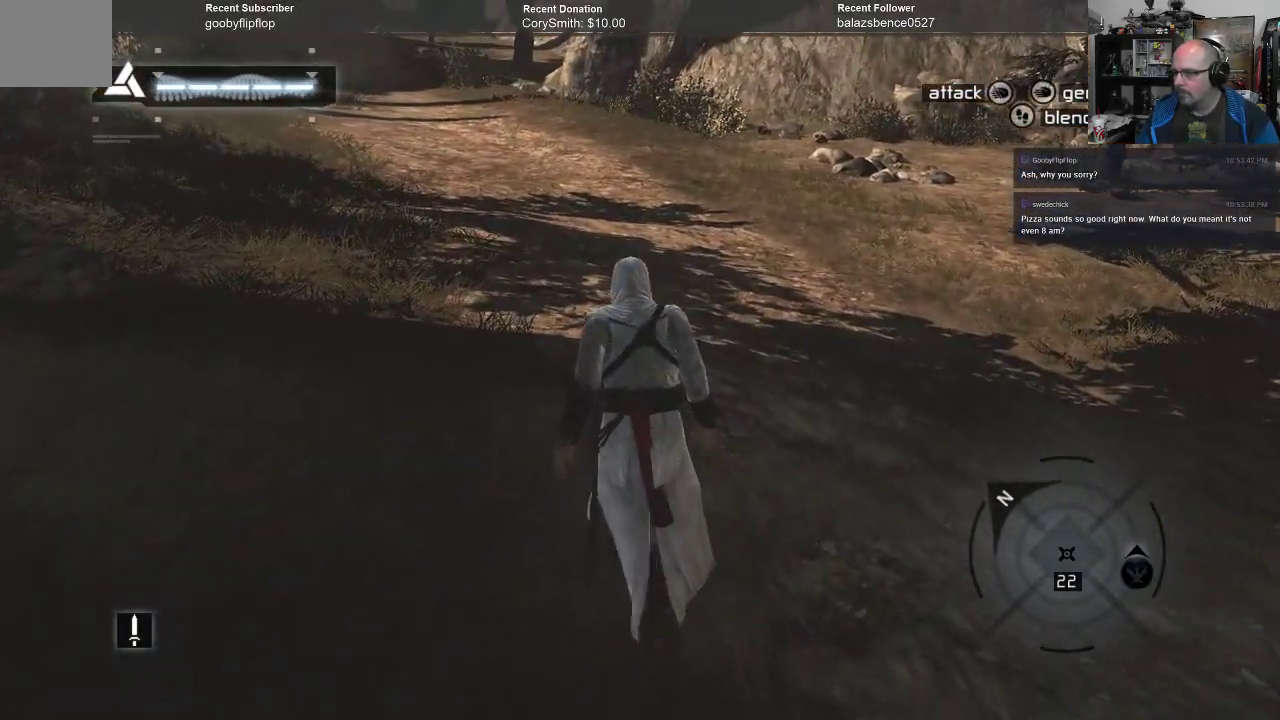
{"buttons": [], "left_stick": "up", "right_stick": "right", "events": [[133, "right_stick", "right"]]}
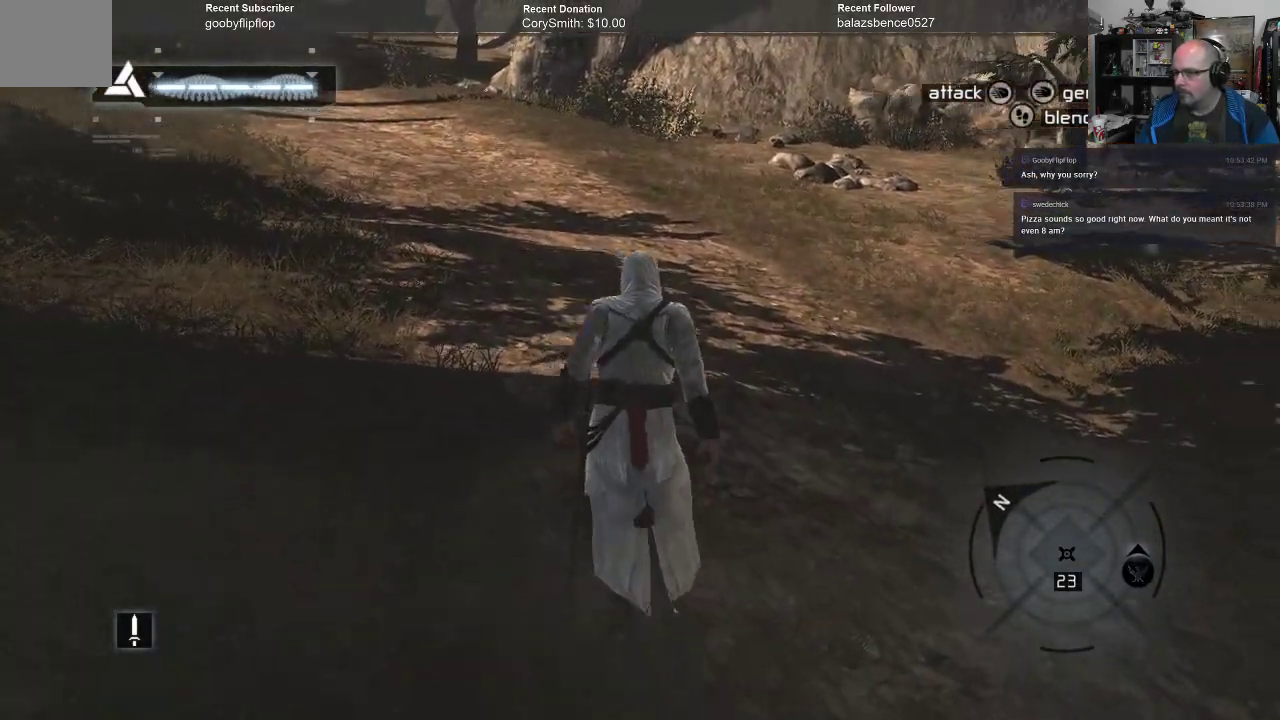
{"buttons": [], "left_stick": "up-left", "right_stick": "right", "events": [[400, "left_stick", "up-left"]]}
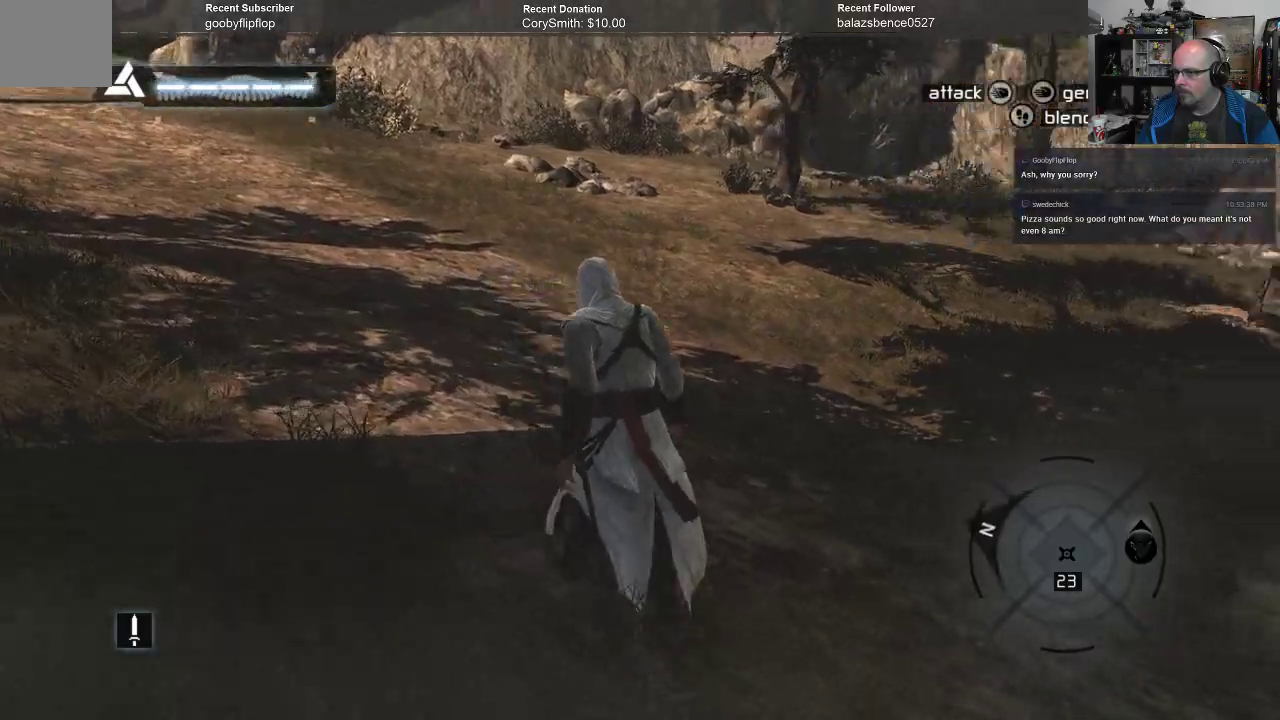
{"buttons": [], "left_stick": "up-left", "right_stick": "right", "events": []}
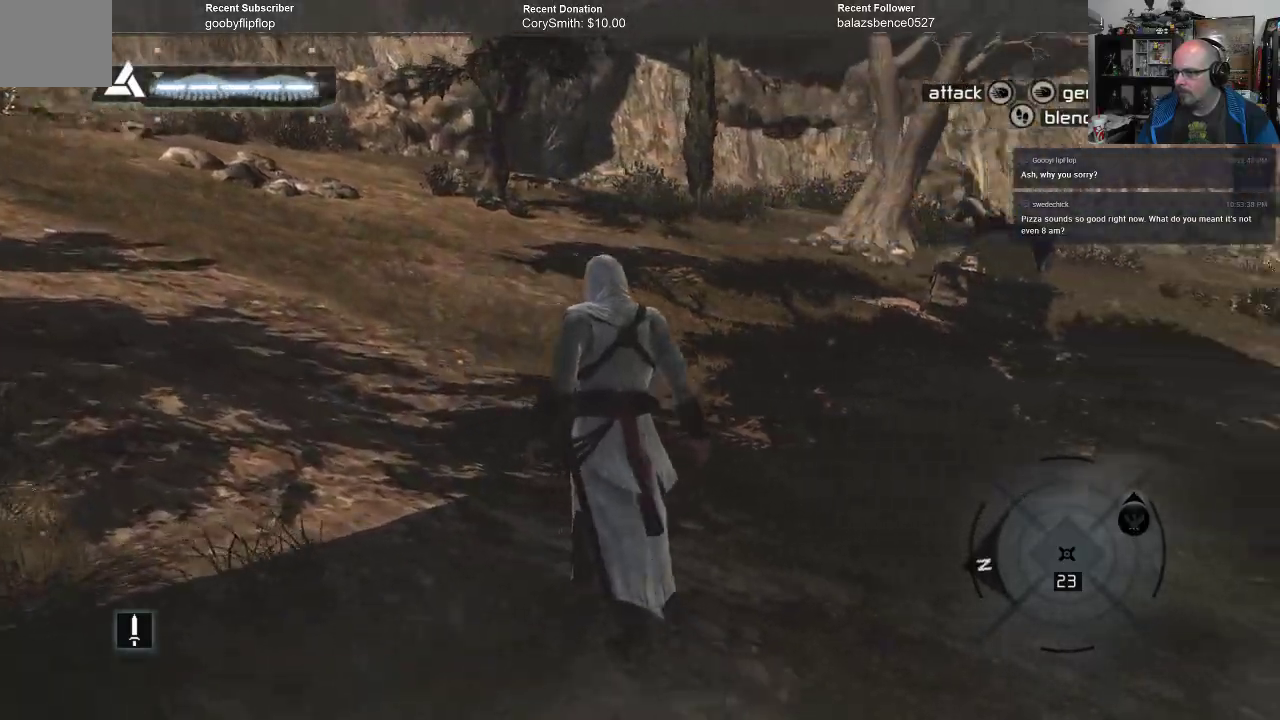
{"buttons": [], "left_stick": "up-left", "right_stick": "right", "events": []}
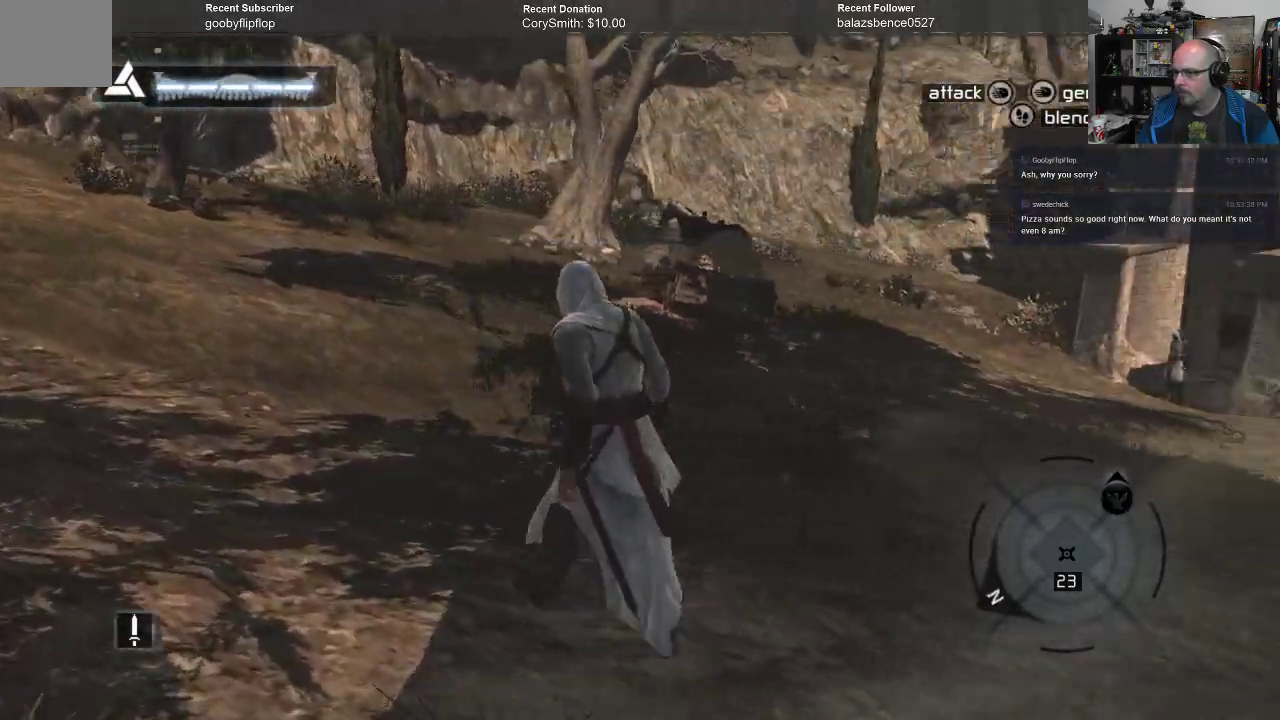
{"buttons": [], "left_stick": "up-left", "right_stick": "right", "events": []}
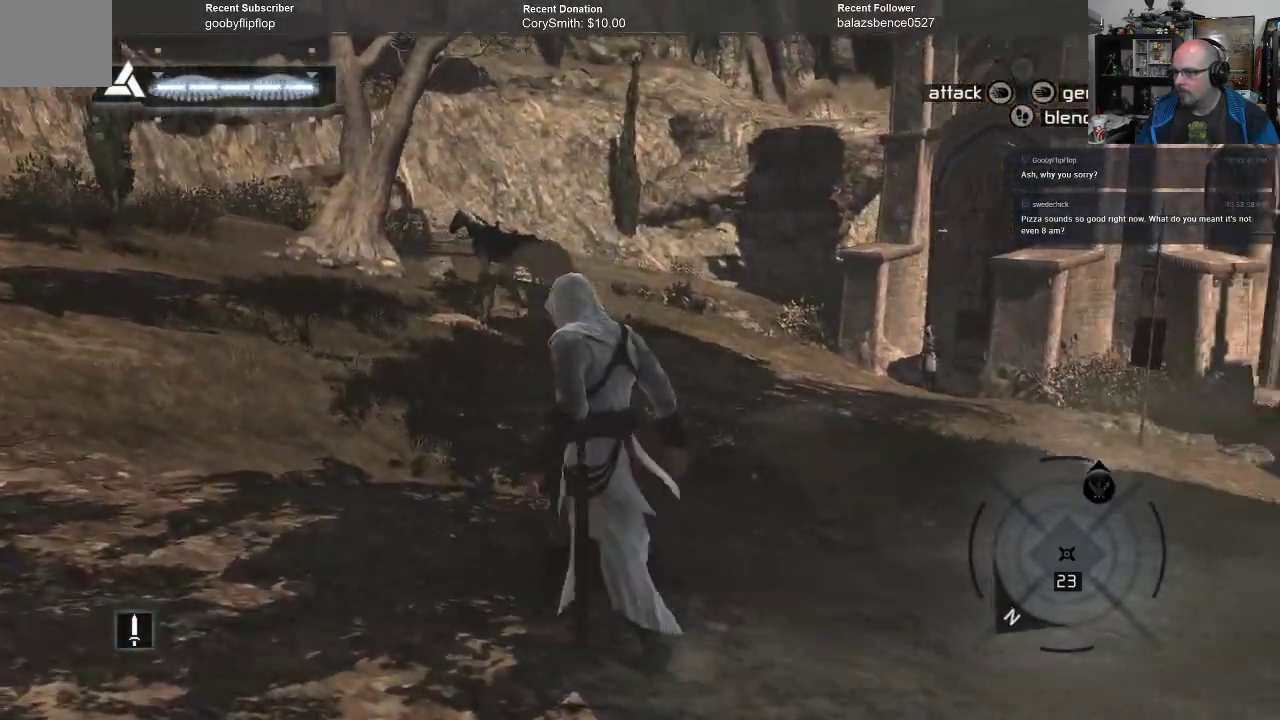
{"buttons": [], "left_stick": "up-left", "right_stick": "right", "events": []}
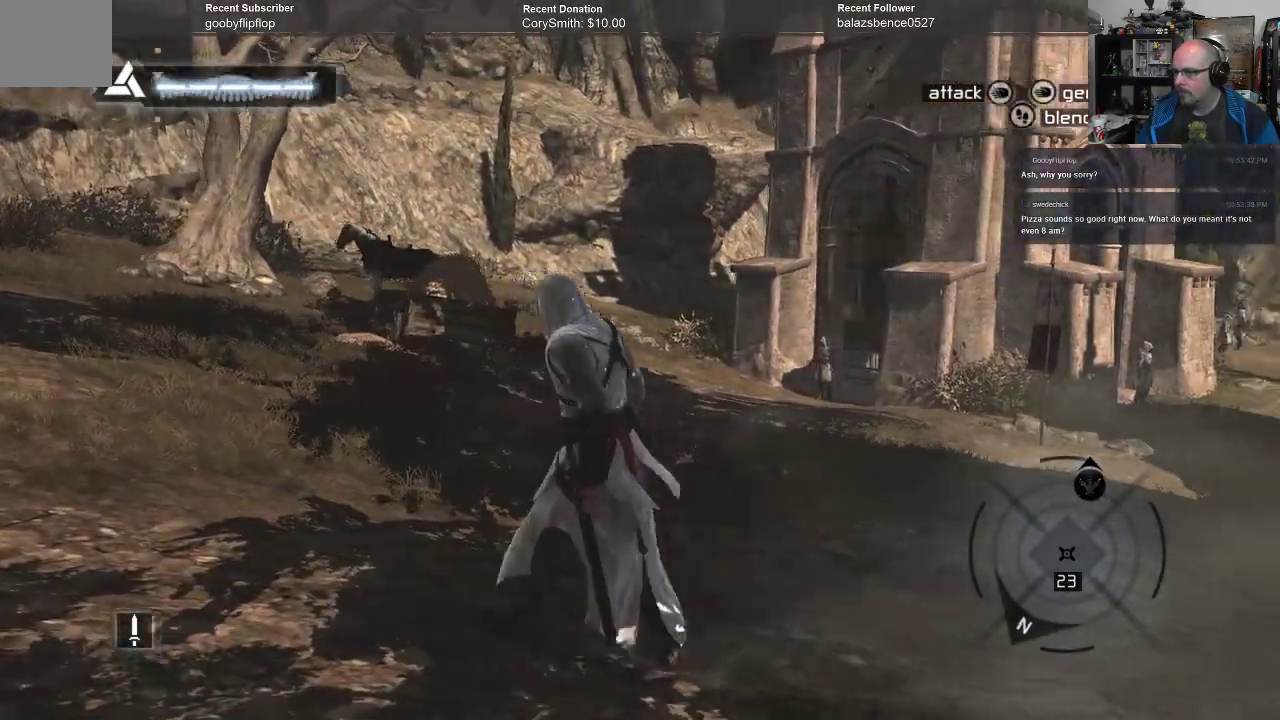
{"buttons": [], "left_stick": "up-left", "right_stick": "center", "events": [[233, "right_stick", "center"]]}
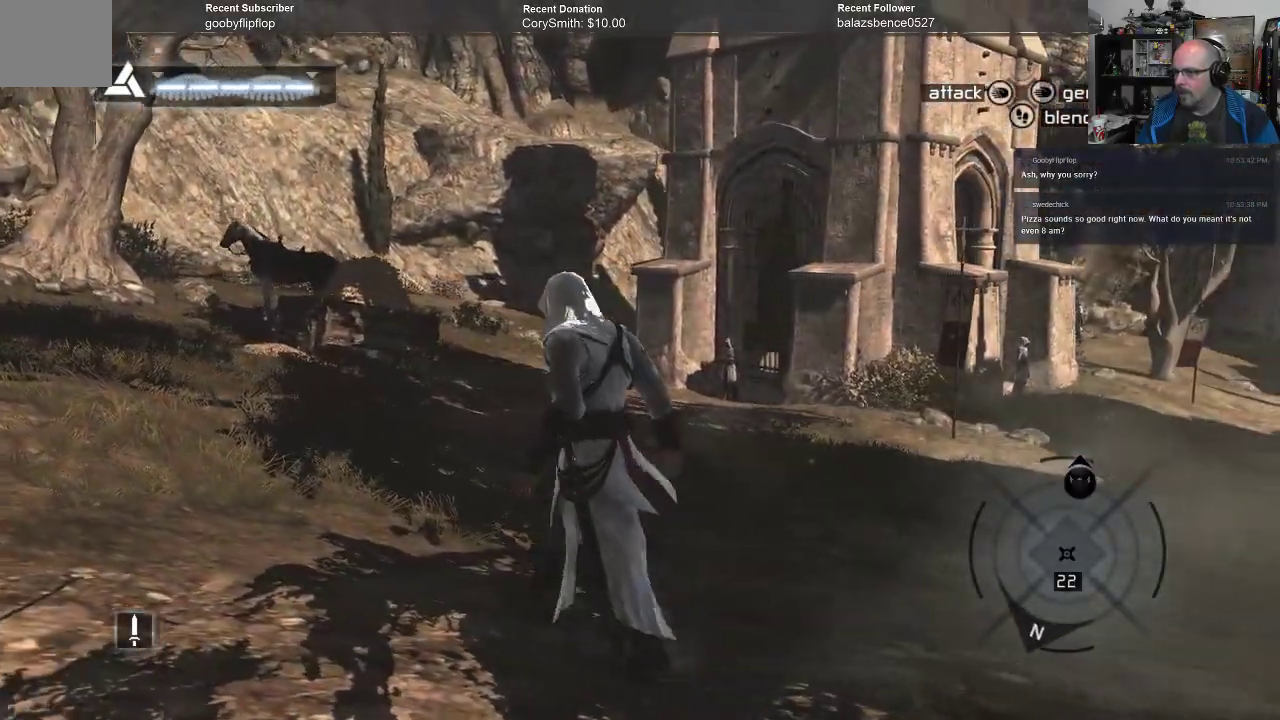
{"buttons": [], "left_stick": "up-left", "right_stick": "up-right", "events": [[500, "right_stick", "up-right"]]}
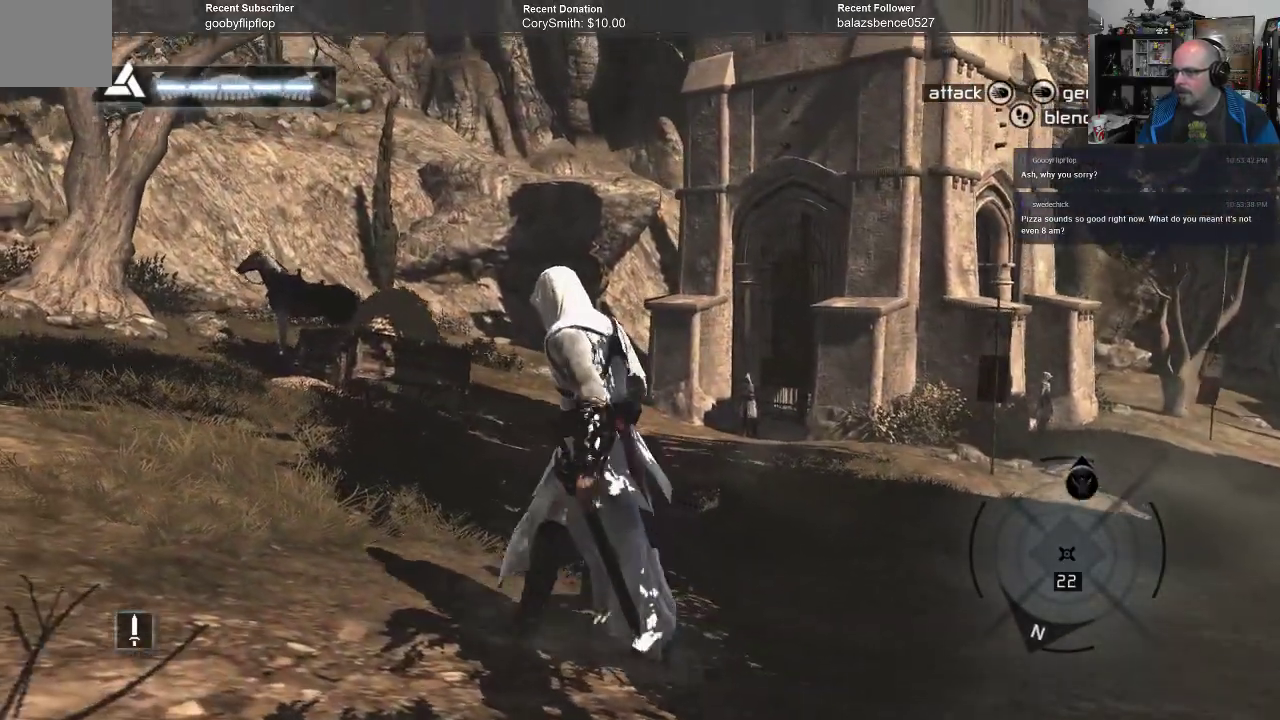
{"buttons": [], "left_stick": "up-left", "right_stick": "up-right", "events": []}
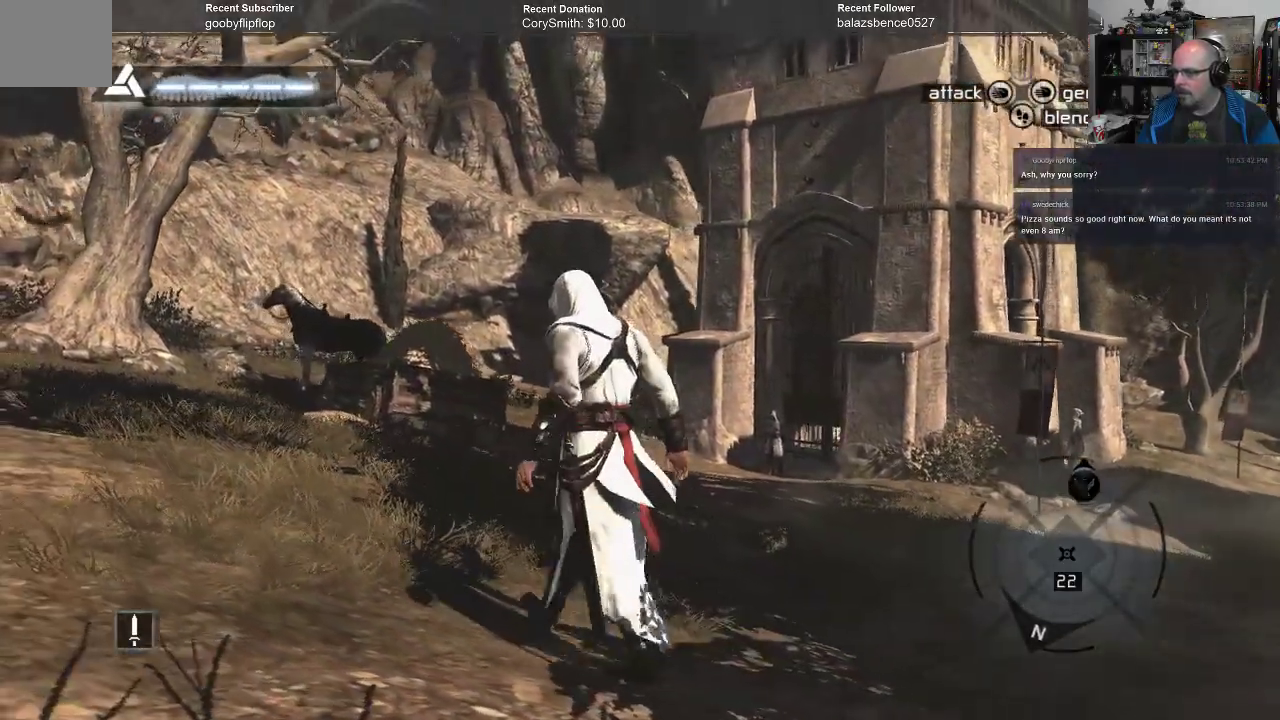
{"buttons": [], "left_stick": "up-left", "right_stick": "up-right", "events": []}